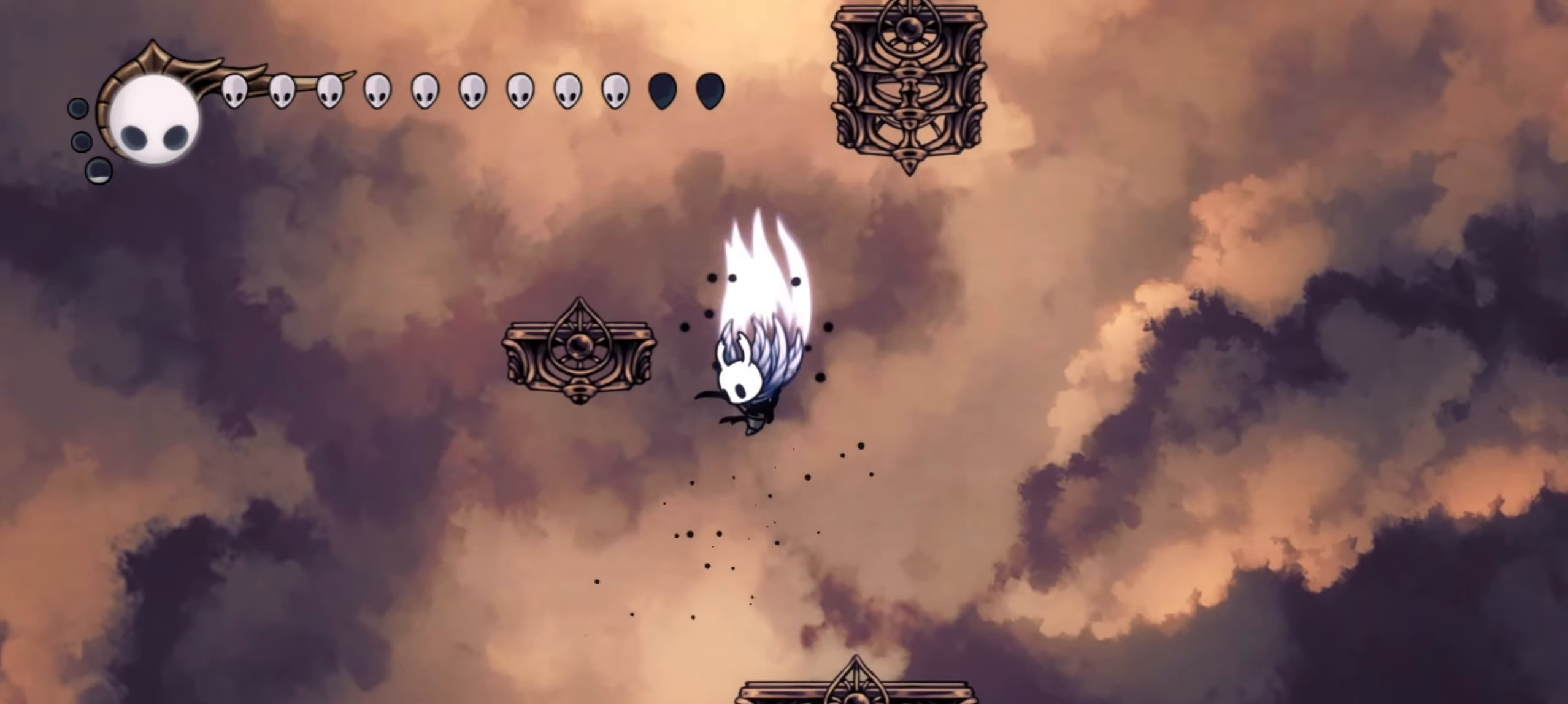
Gameplay with keyboard; each line is a JSON object with the keys held at the frame after it. "events" lists presses ("down") and releases ("up") of "a", "c", "d", "down", "f", "i", "left", "right", "s", "up", "x" and "z" between this image and that frame as [ms after this image, input, new state], when the widget could be followed in between. No other keys are recorded. Mouse input is not recorded.
{"keys": [], "events": [[17, "left", "down"], [250, "z", "up"], [300, "left", "up"]]}
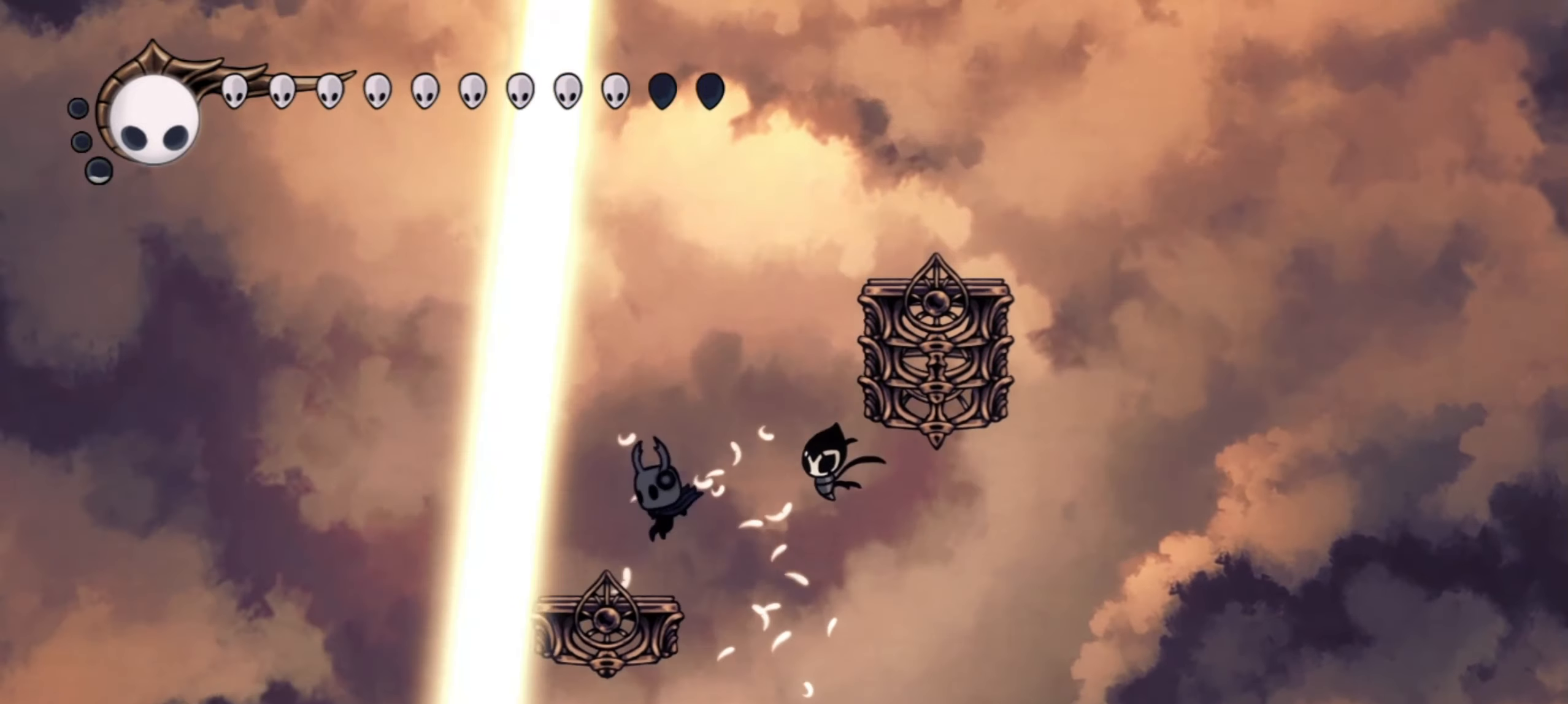
{"keys": ["right", "up", "z"], "events": [[134, "right", "down"], [134, "z", "down"], [167, "up", "down"], [317, "c", "down"], [450, "c", "up"]]}
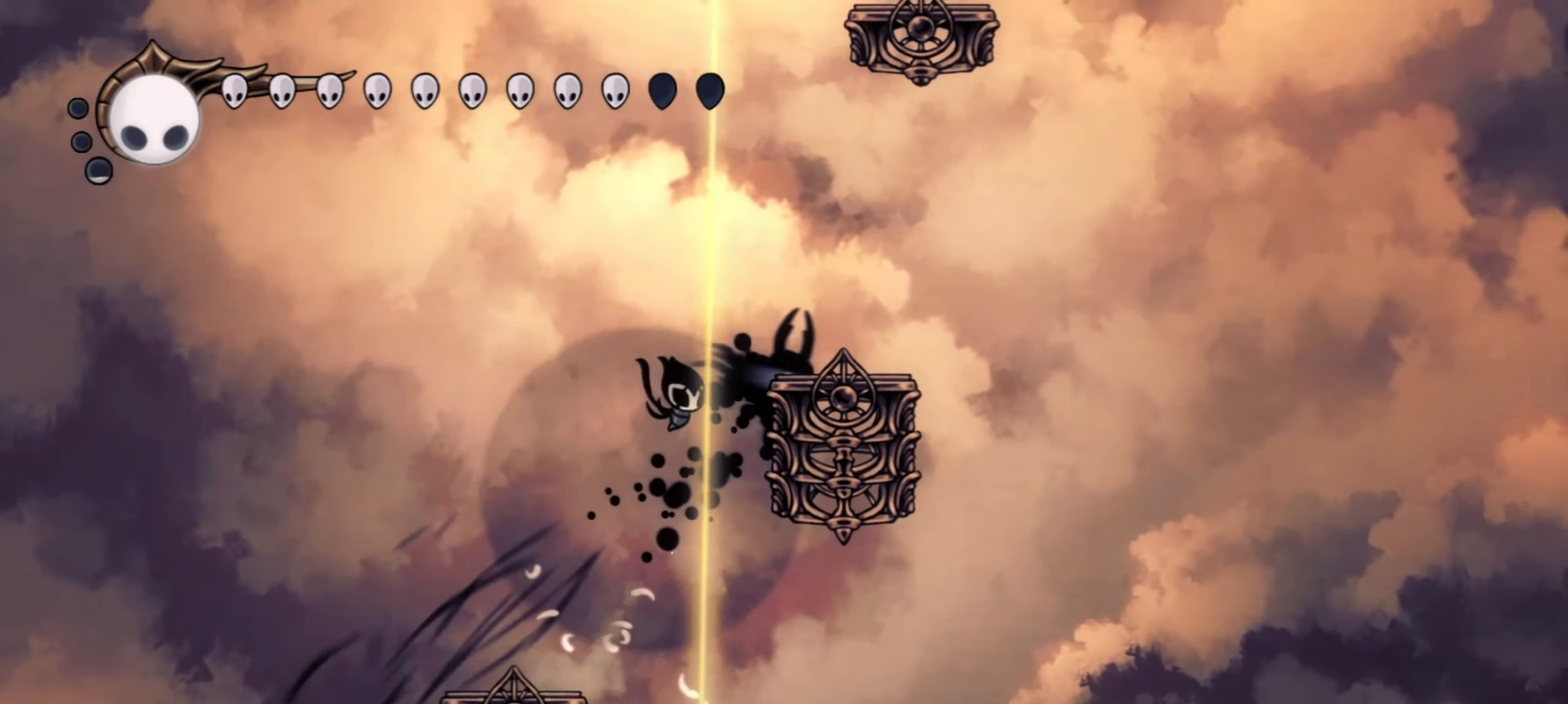
{"keys": ["right", "up", "z"], "events": [[50, "z", "up"], [234, "z", "down"]]}
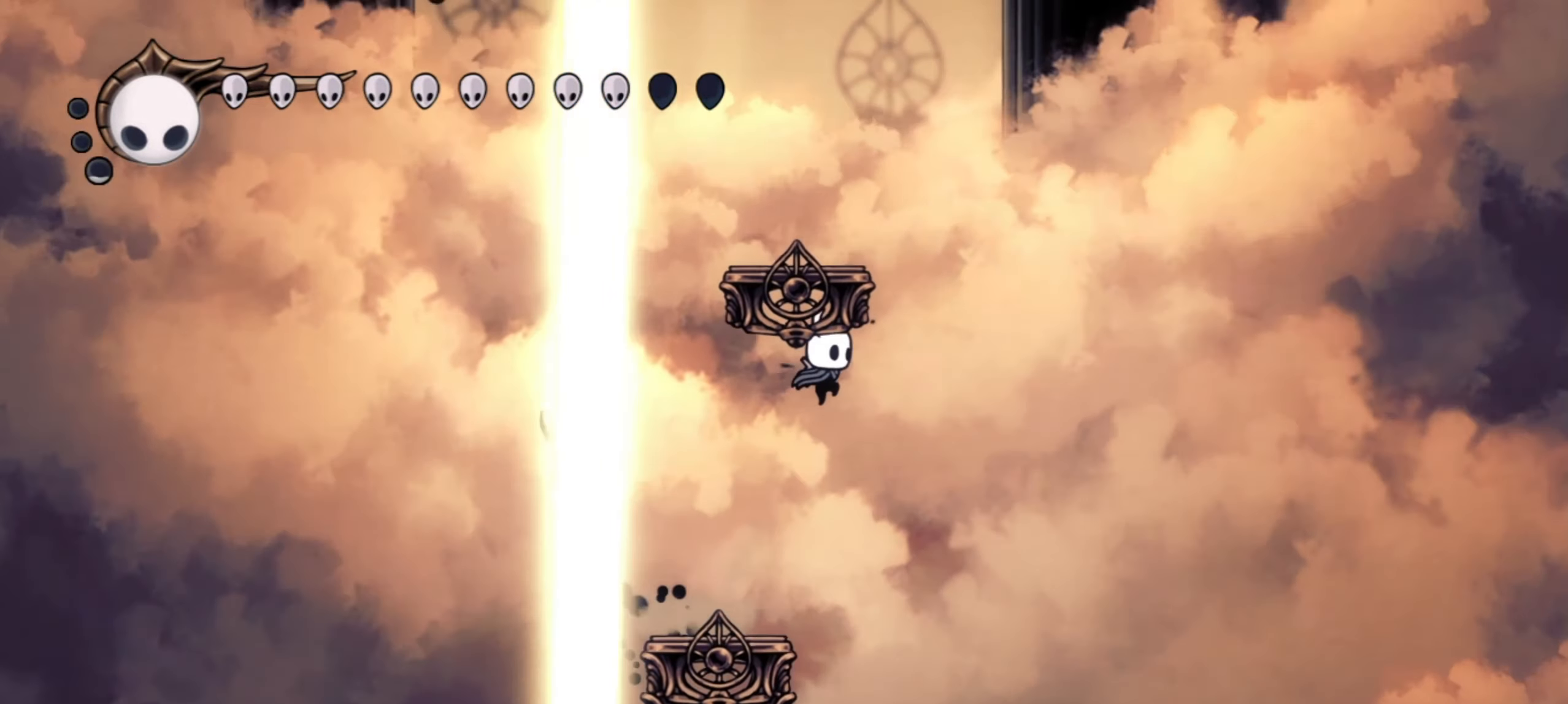
{"keys": ["left", "up", "z"], "events": [[67, "left", "down"], [67, "right", "up"], [67, "z", "up"], [150, "z", "down"]]}
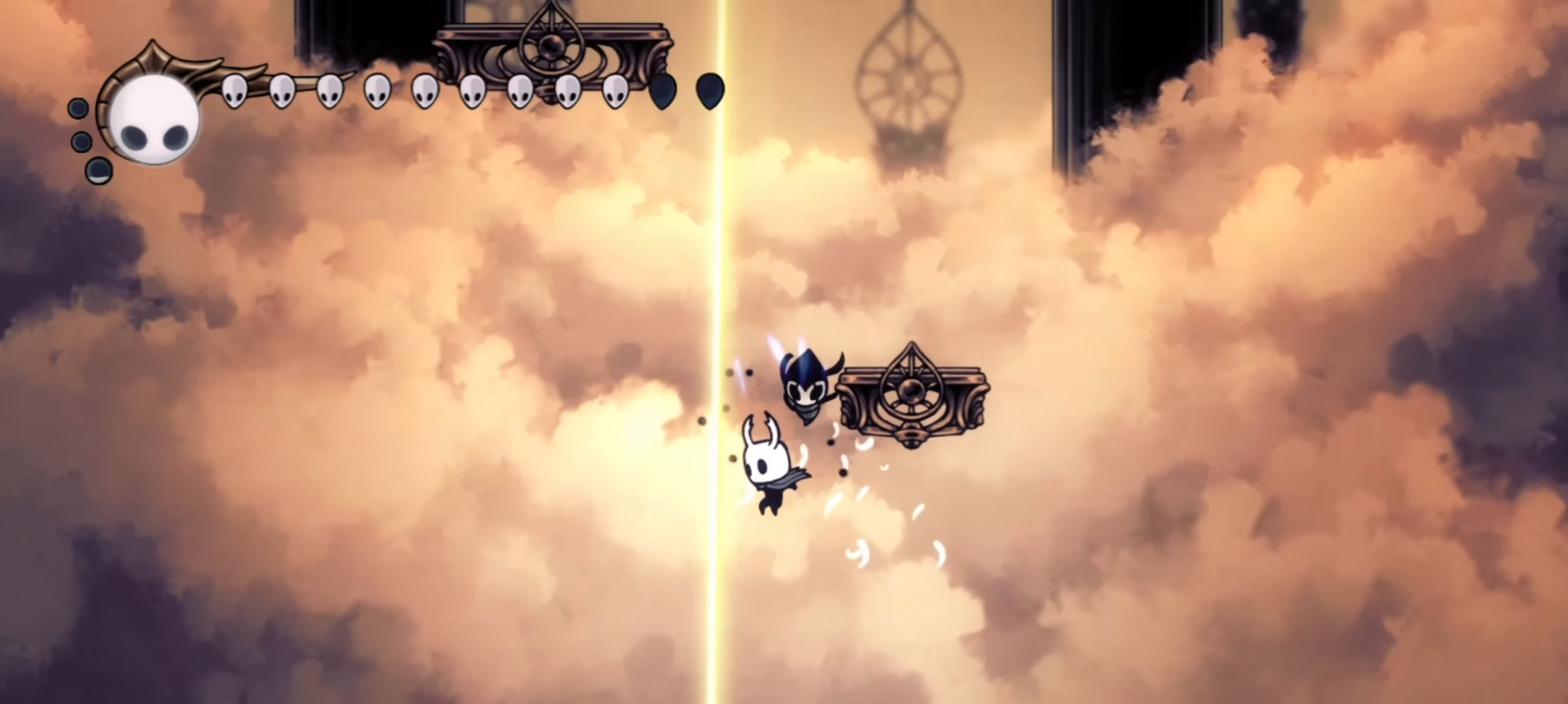
{"keys": ["left", "up", "z"], "events": [[34, "left", "up"], [34, "right", "down"], [84, "right", "up"], [167, "right", "down"], [167, "z", "up"], [417, "right", "up"], [450, "left", "down"], [450, "z", "down"]]}
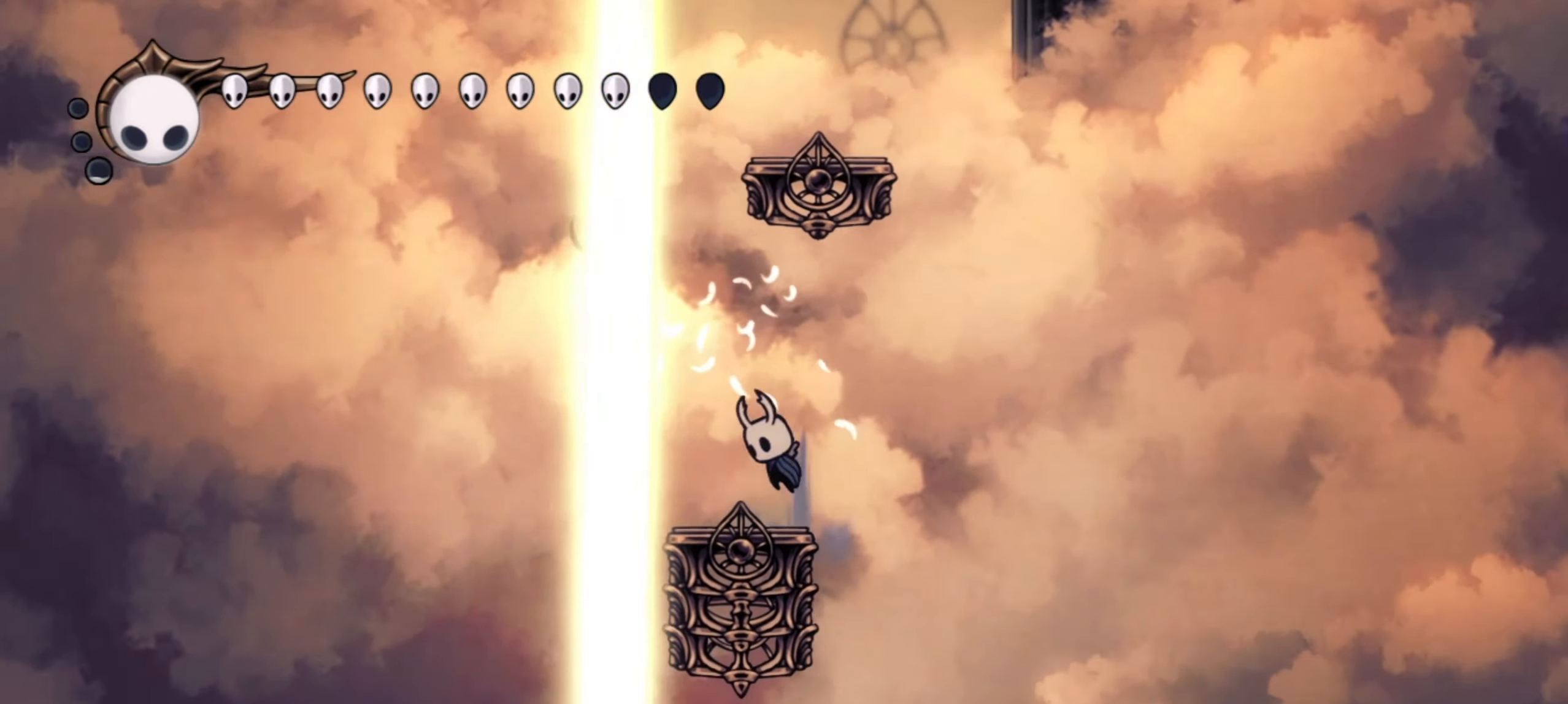
{"keys": ["right", "up", "z"], "events": [[334, "left", "up"], [334, "right", "down"]]}
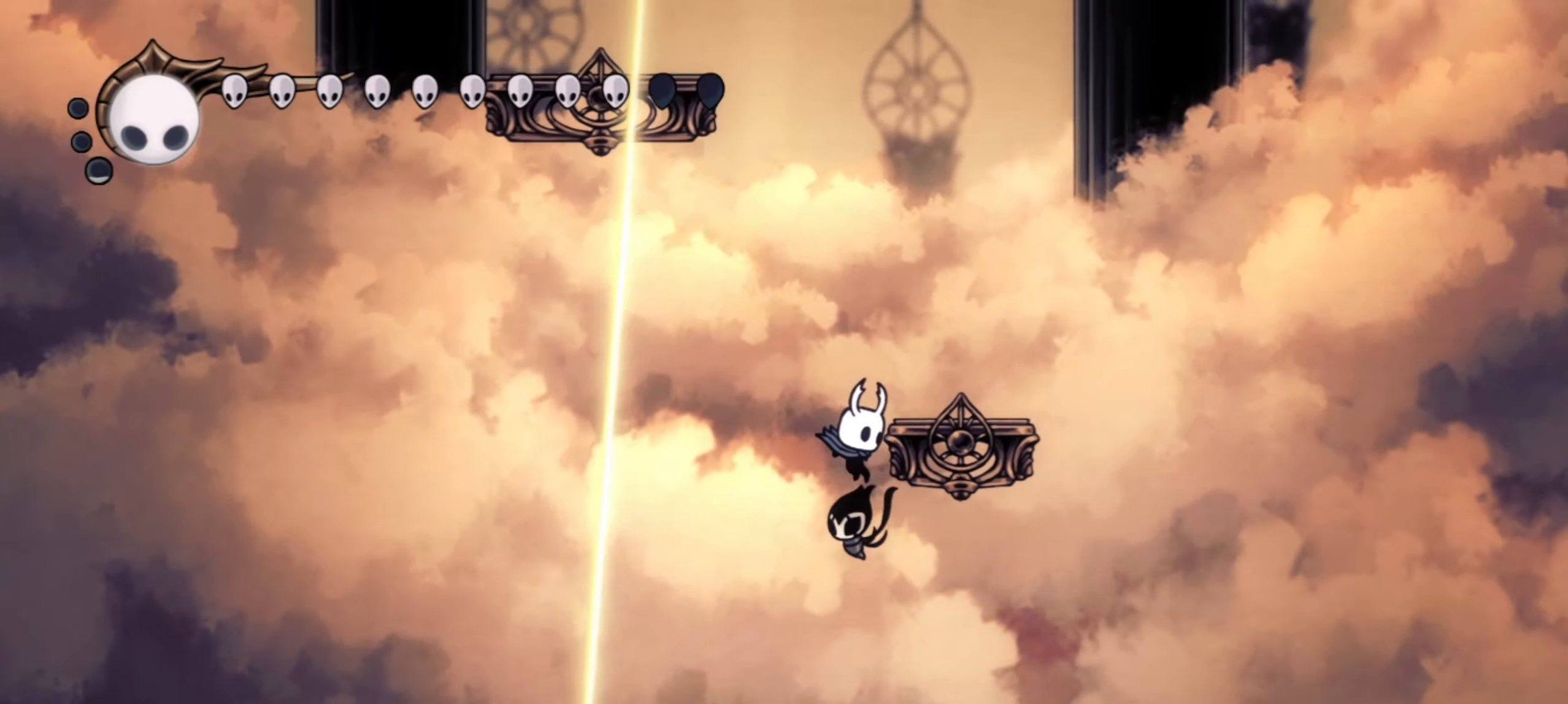
{"keys": ["left", "up", "z"], "events": [[117, "z", "up"], [167, "z", "down"], [267, "right", "up"], [484, "left", "down"]]}
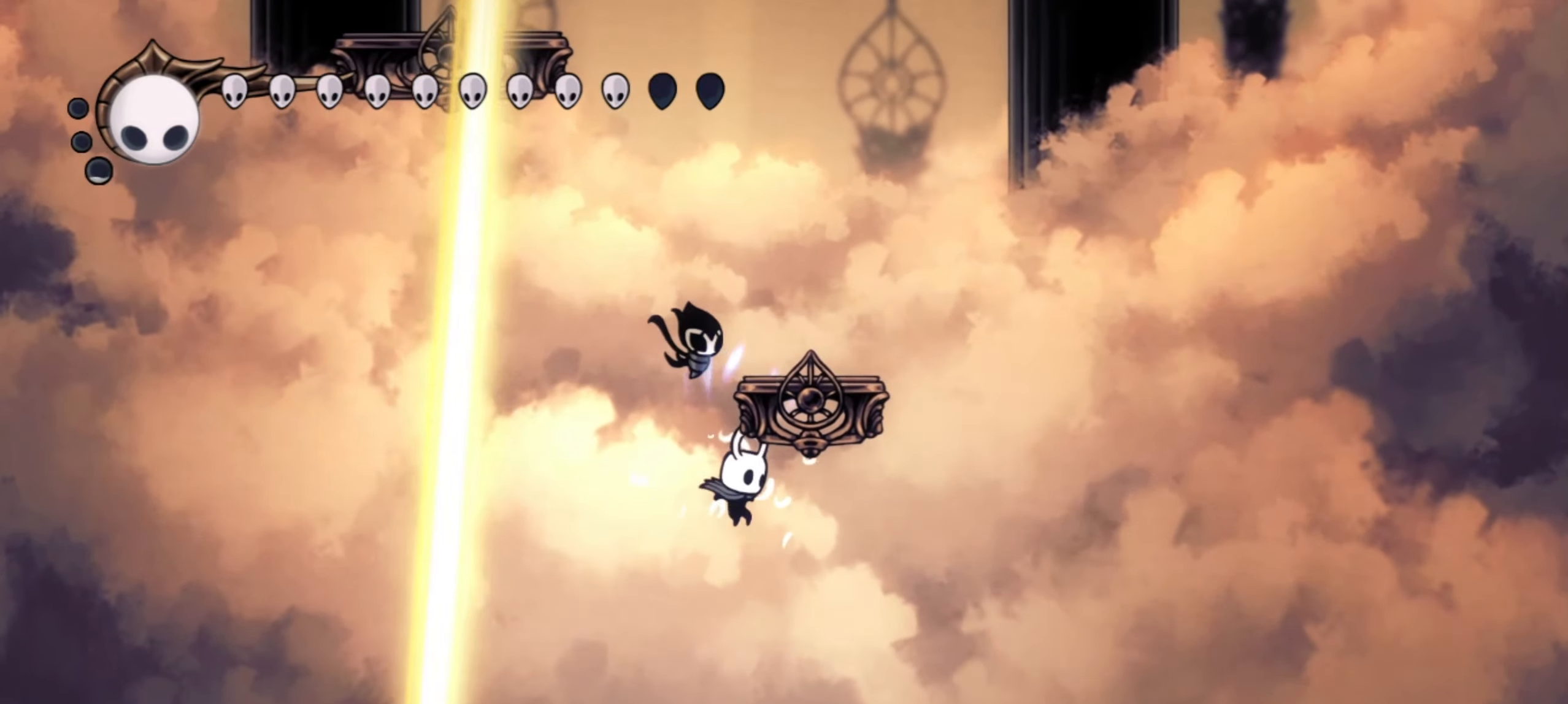
{"keys": ["left", "up", "z"], "events": [[134, "z", "up"], [184, "left", "up"], [367, "z", "down"], [417, "left", "down"]]}
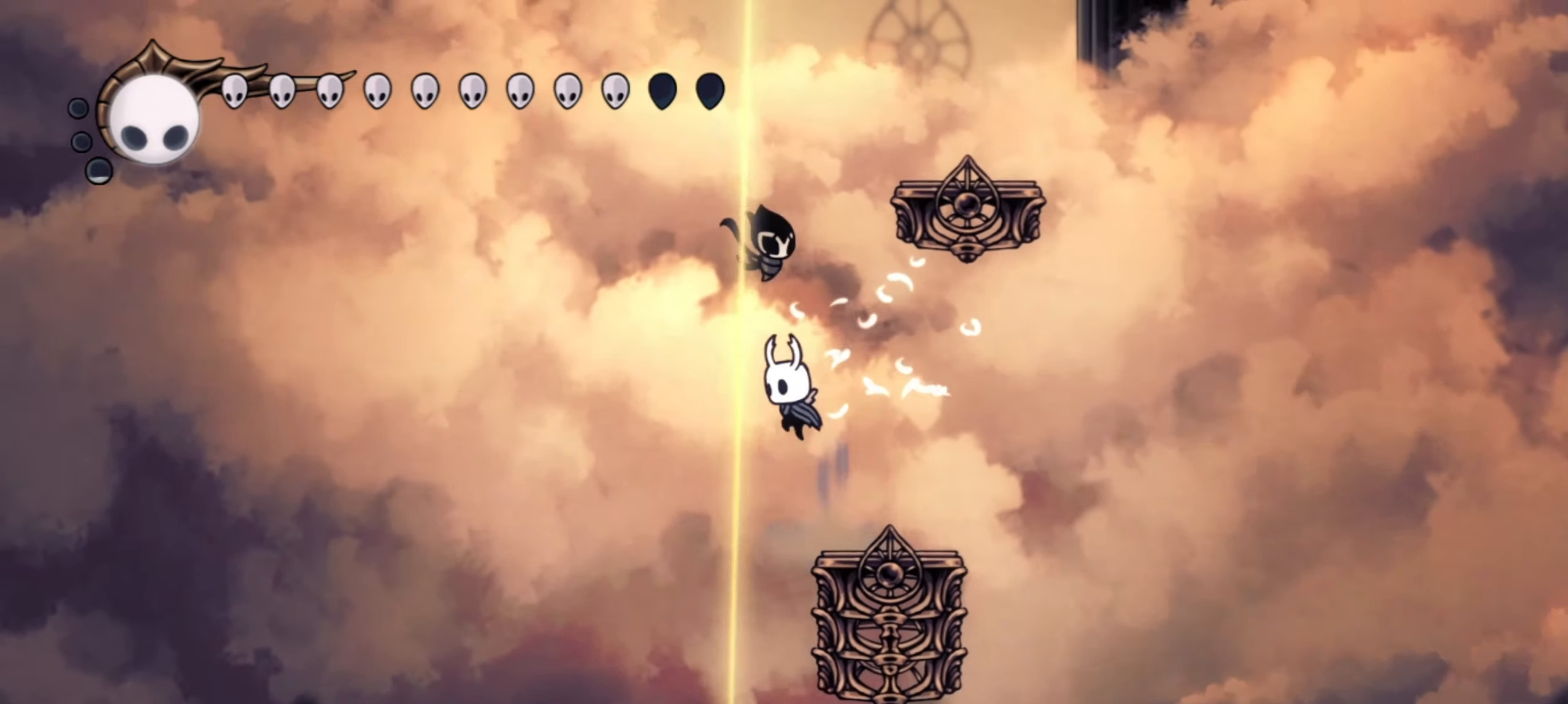
{"keys": ["right", "up"], "events": [[184, "left", "up"], [184, "right", "down"], [184, "z", "up"], [234, "c", "down"], [234, "z", "down"], [284, "z", "up"], [434, "c", "up"]]}
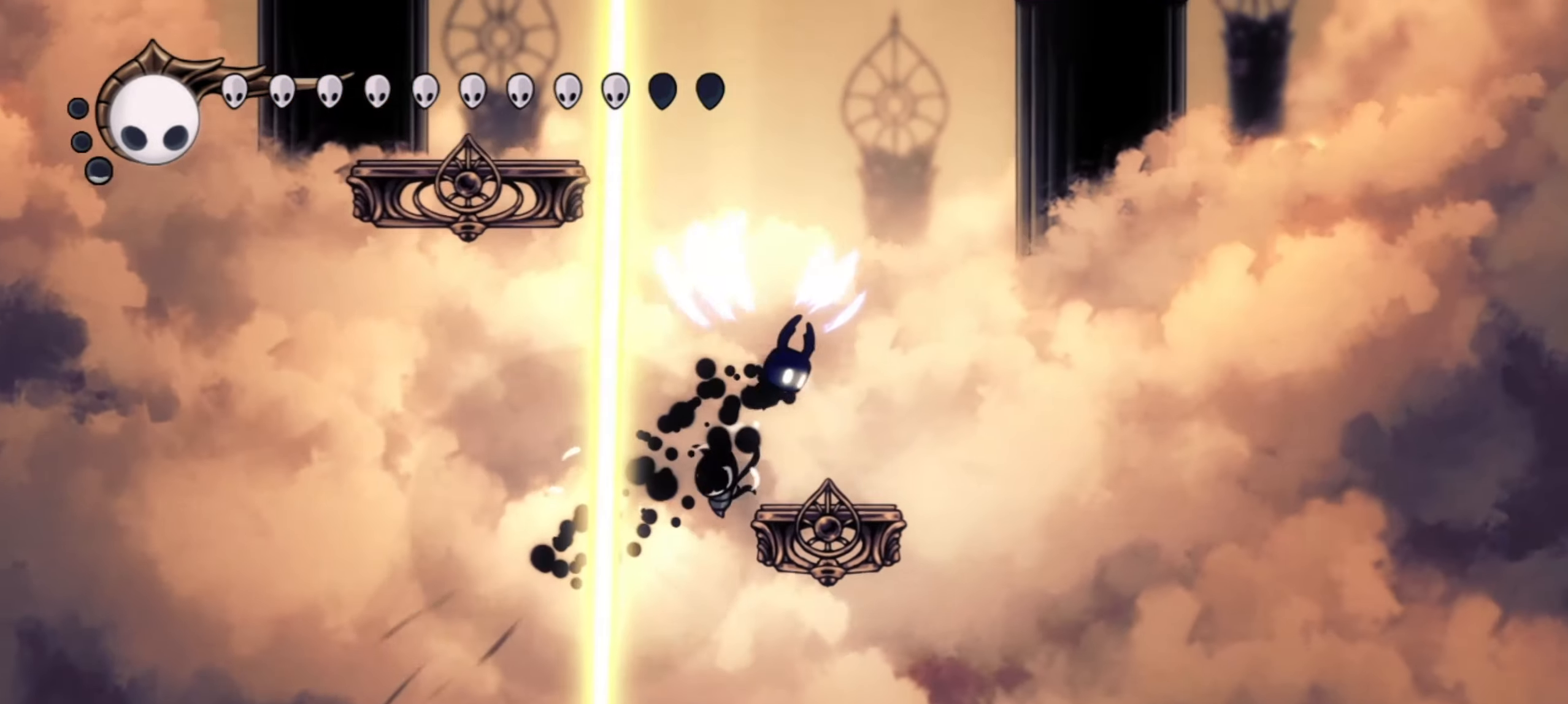
{"keys": ["right", "up", "z"], "events": [[67, "right", "up"], [400, "left", "down"], [450, "left", "up"], [450, "right", "down"], [450, "z", "down"]]}
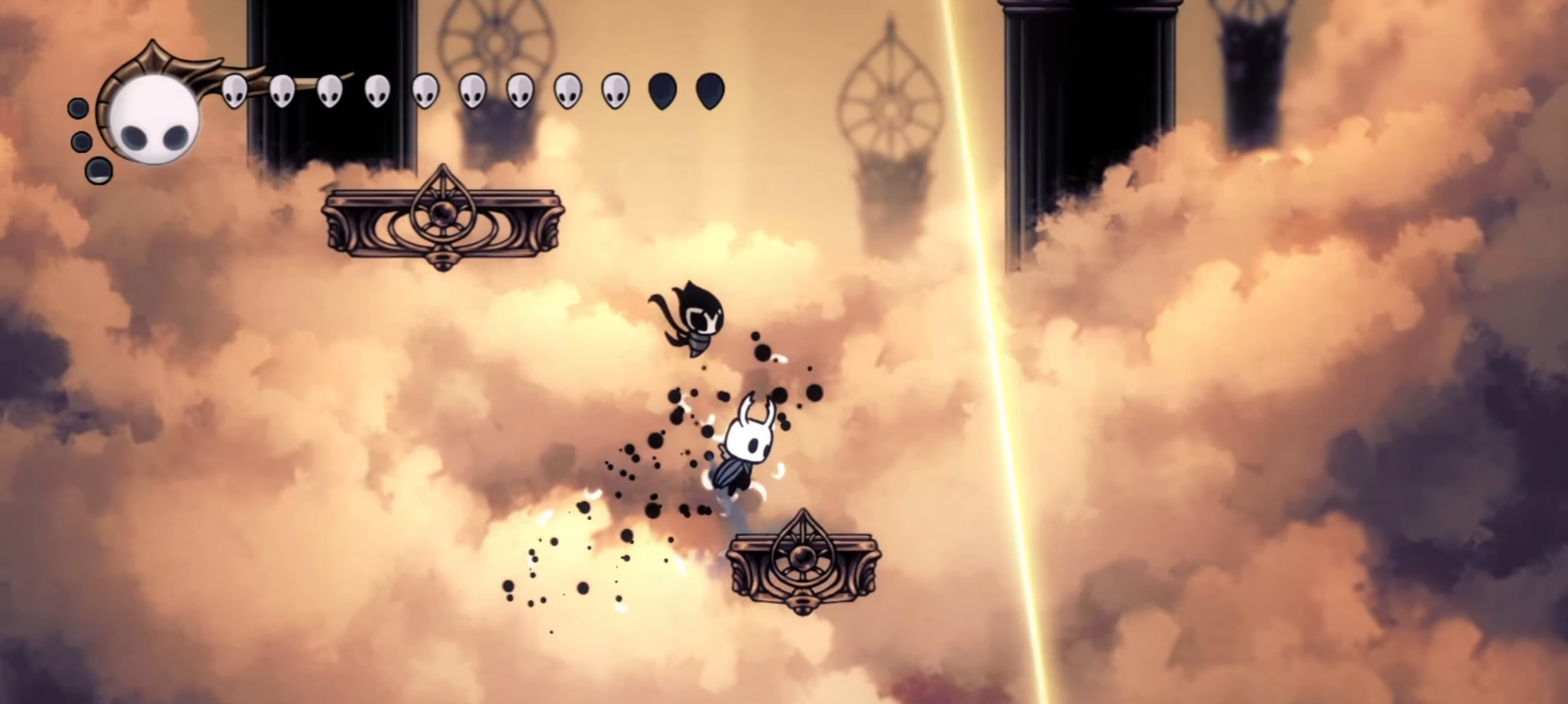
{"keys": ["left", "up"], "events": [[34, "left", "down"], [34, "right", "up"], [184, "z", "up"], [234, "left", "up"], [234, "z", "down"], [317, "left", "down"], [450, "z", "up"]]}